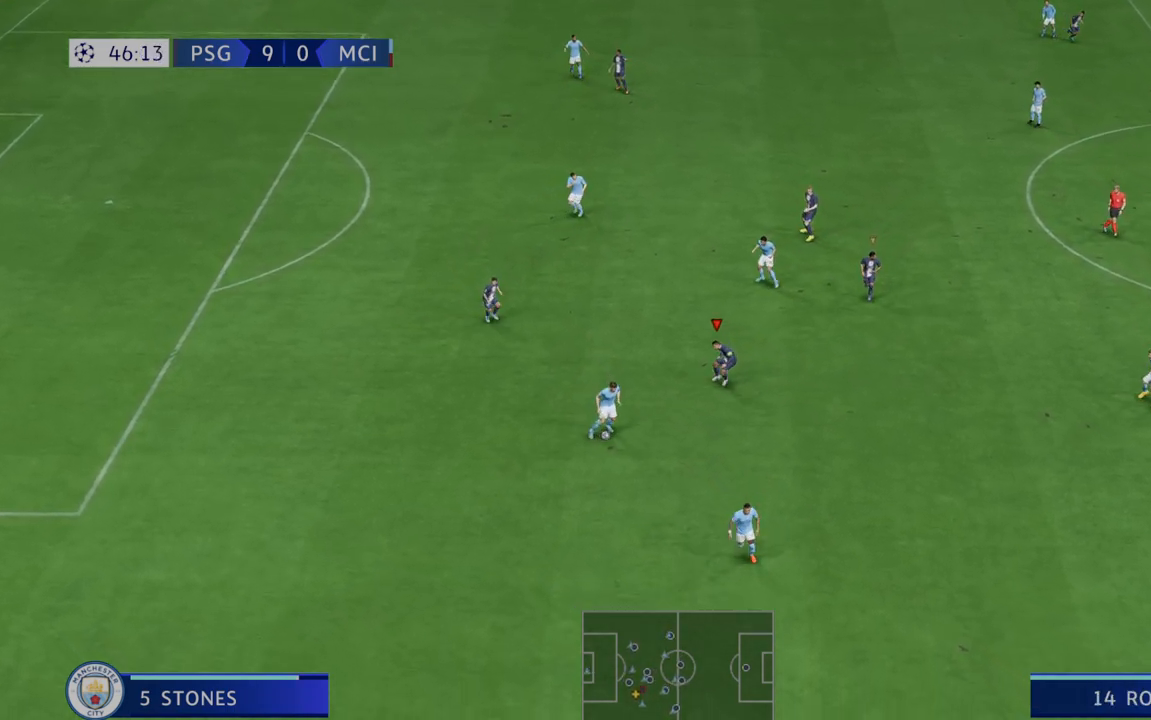
Gameplay with a controller (Xbox layout); each line is a JSON object with the inputs held at the frame after it. "events" lists button and stick changes between this image and that frame as [ms after this image, input, new state], when the widget could be followed in between. Not read: L3 R3.
{"buttons": ["R2"], "left_stick": "down", "right_stick": "center", "events": []}
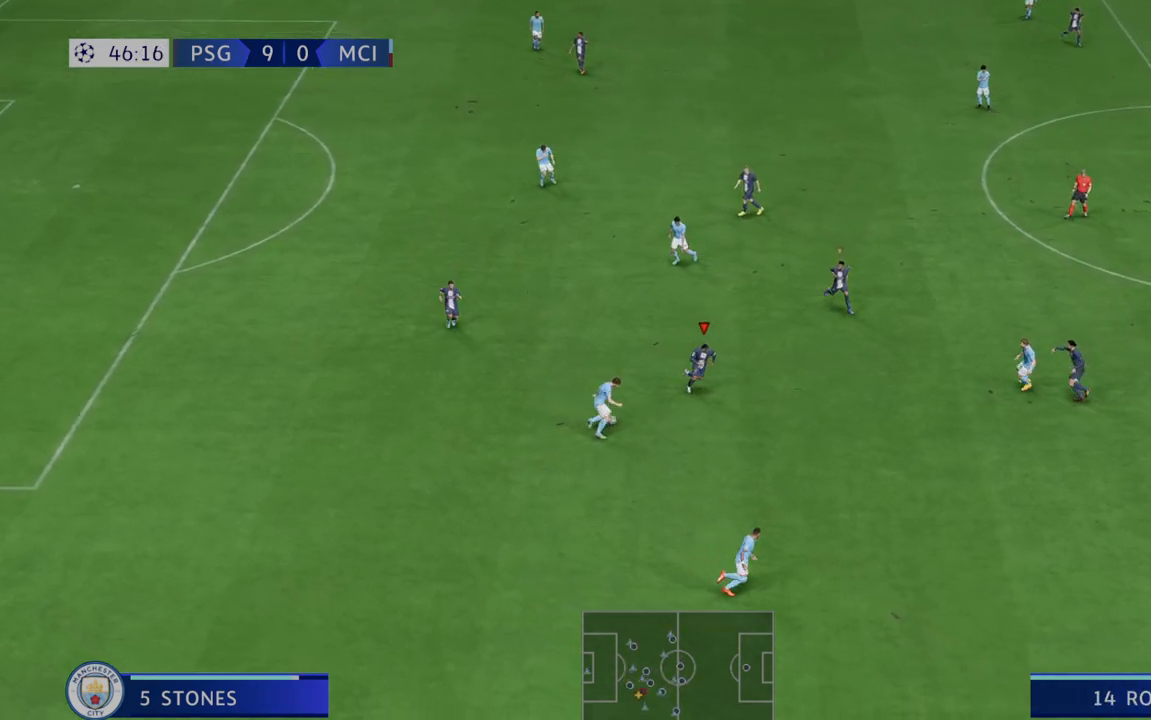
{"buttons": ["R2"], "left_stick": "up", "right_stick": "center", "events": [[217, "left_stick", "center"], [267, "left_stick", "up"]]}
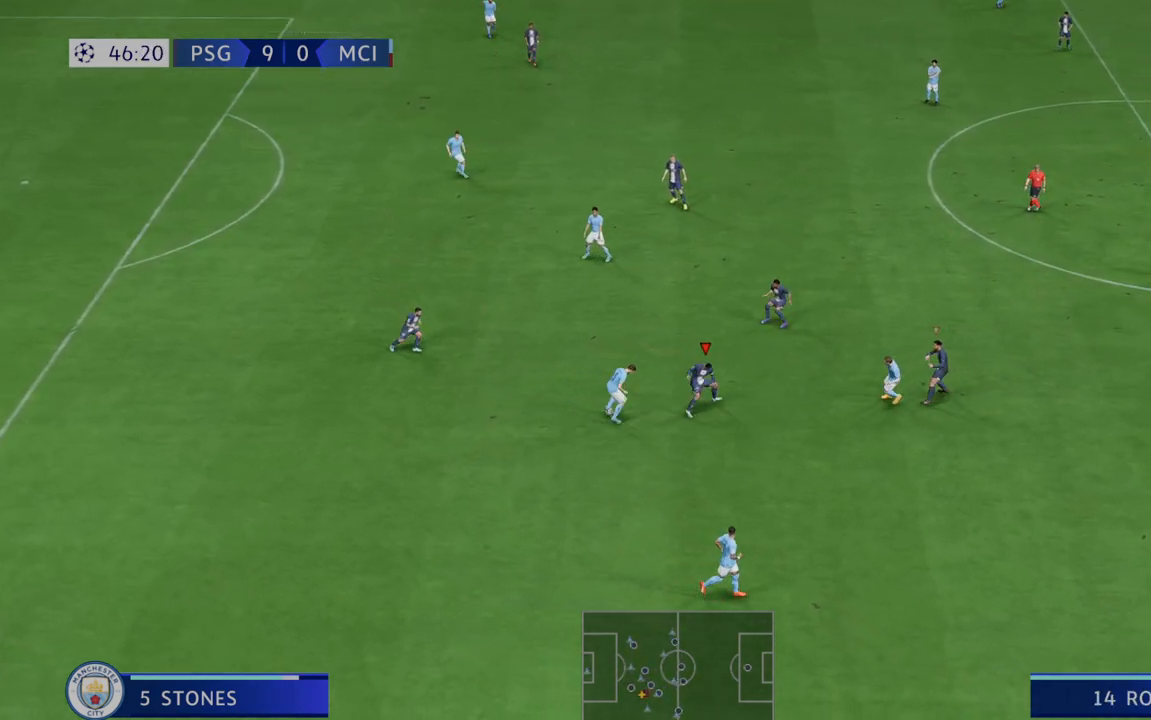
{"buttons": ["R2"], "left_stick": "down", "right_stick": "center", "events": [[67, "left_stick", "center"], [117, "left_stick", "down"], [233, "left_stick", "center"], [350, "left_stick", "down"]]}
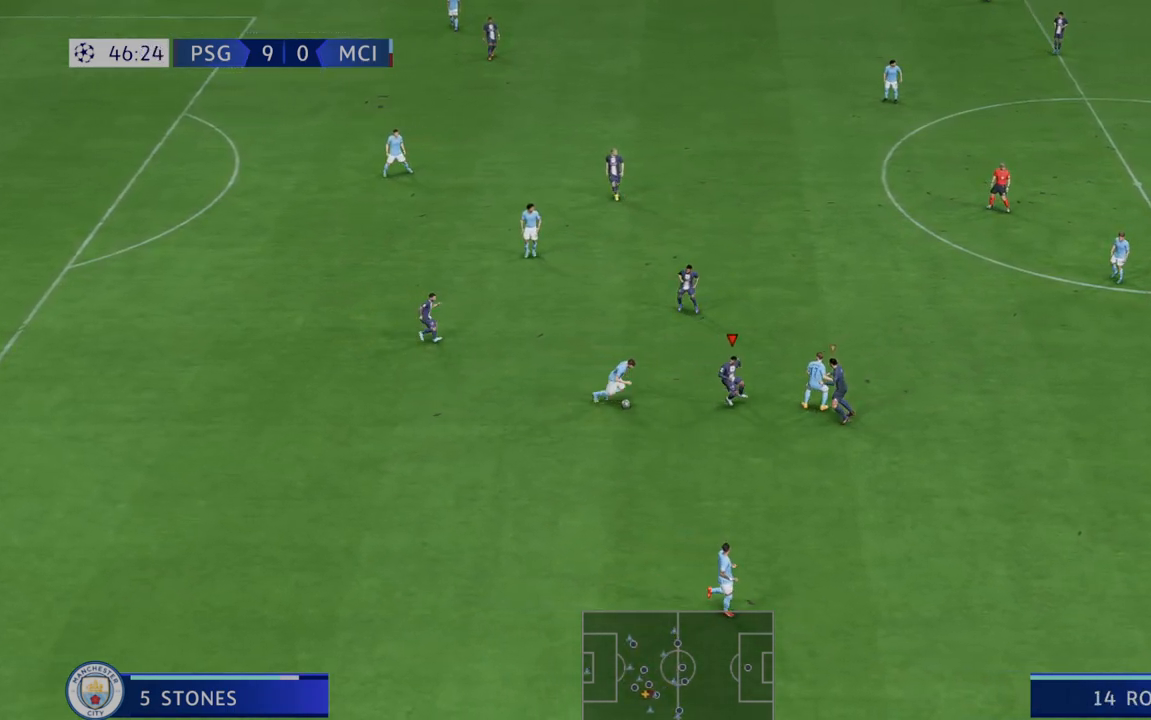
{"buttons": ["R2"], "left_stick": "up-left", "right_stick": "center", "events": [[50, "left_stick", "center"], [100, "left_stick", "up"], [233, "left_stick", "up-left"]]}
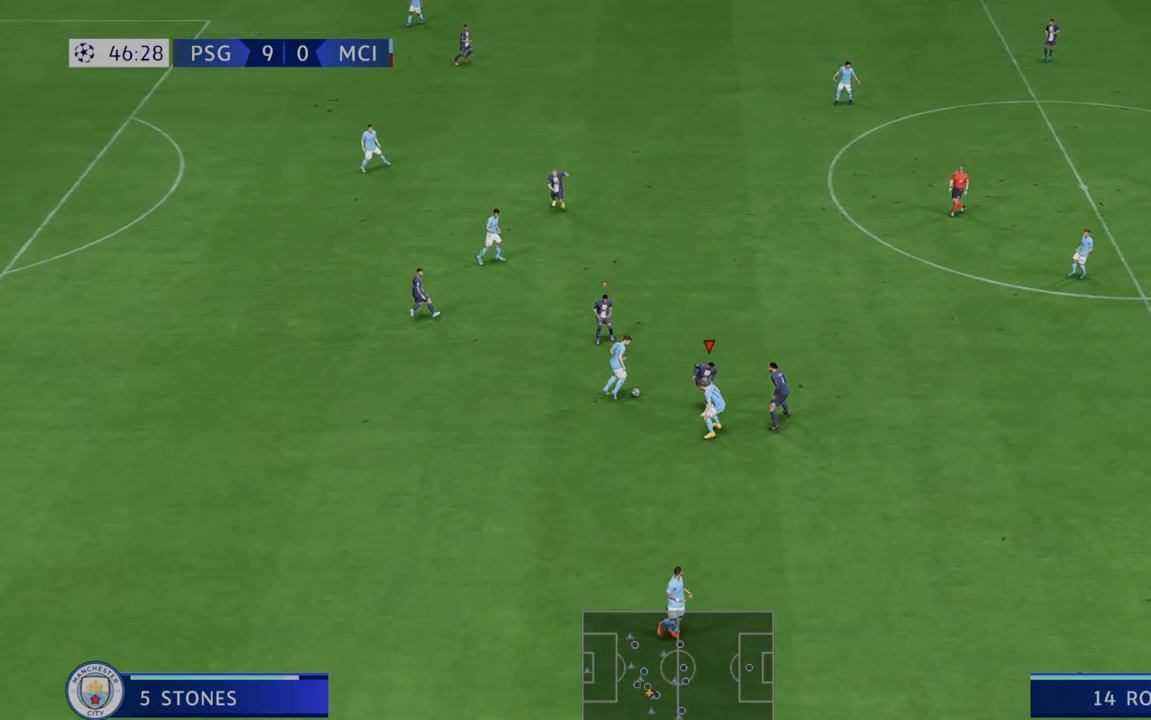
{"buttons": ["B", "R2"], "left_stick": "up", "right_stick": "center", "events": [[83, "left_stick", "up"], [367, "B", "down"]]}
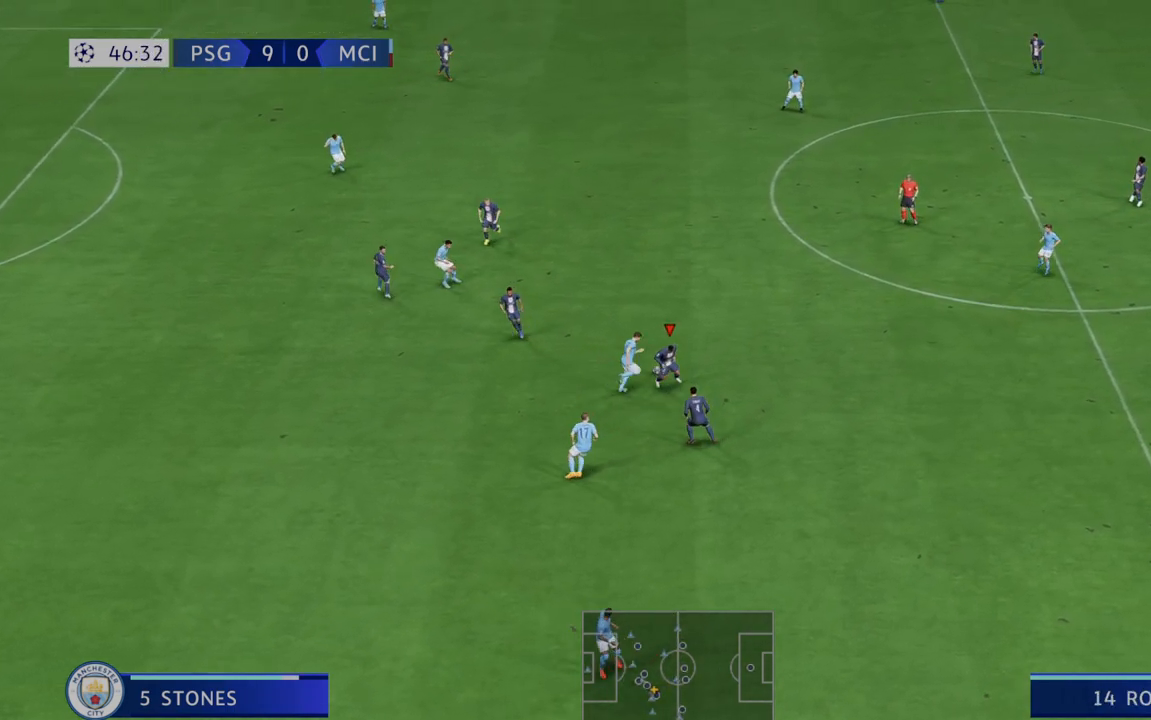
{"buttons": ["R2"], "left_stick": "up", "right_stick": "center", "events": [[17, "B", "up"]]}
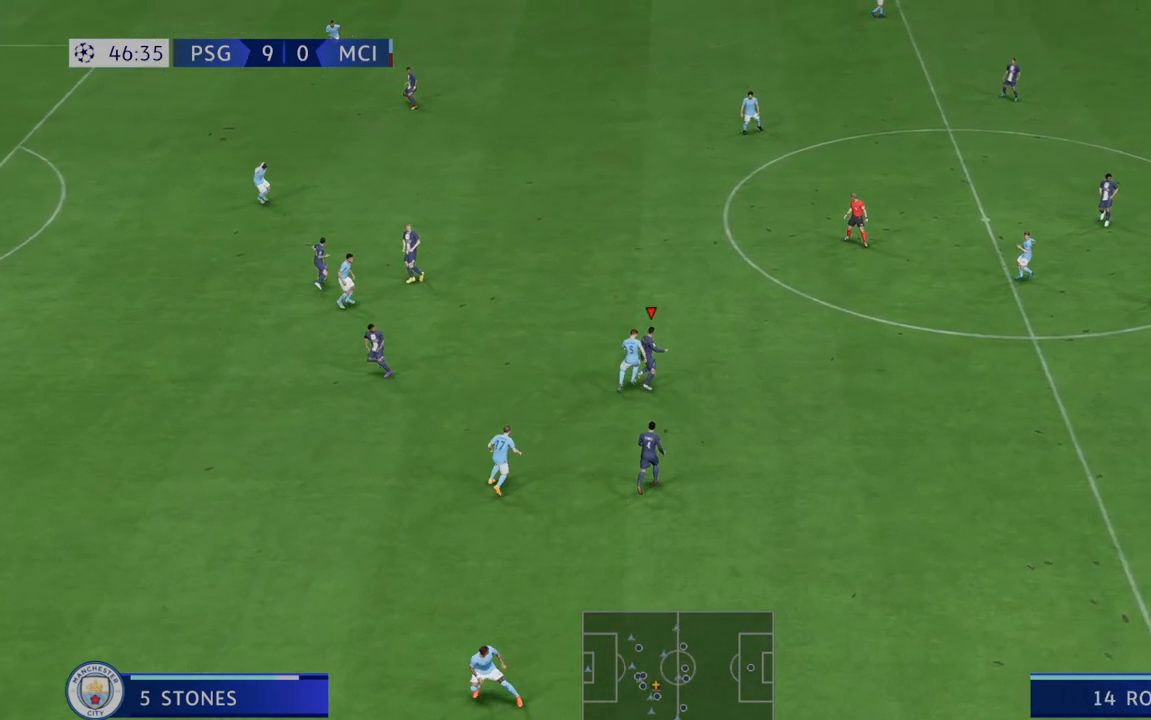
{"buttons": ["A", "L1", "R2"], "left_stick": "up", "right_stick": "center", "events": [[483, "A", "down"], [483, "L1", "down"]]}
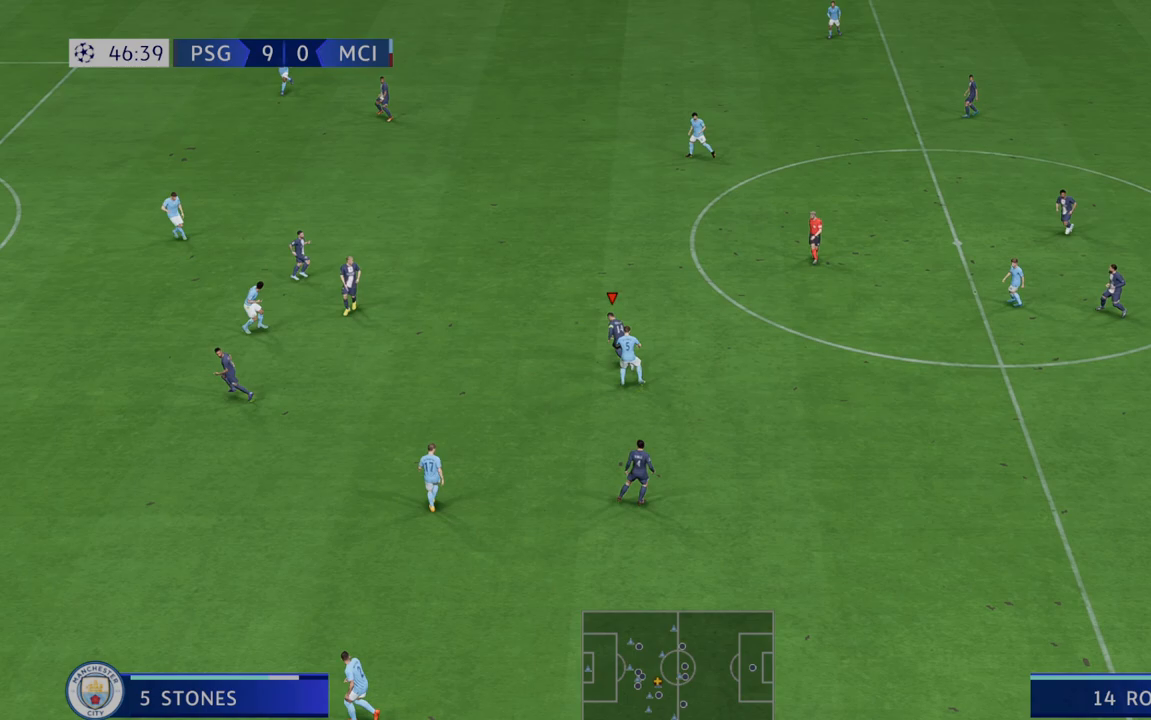
{"buttons": ["R2"], "left_stick": "up-left", "right_stick": "center", "events": [[17, "left_stick", "up-left"], [133, "A", "up"], [133, "L1", "up"]]}
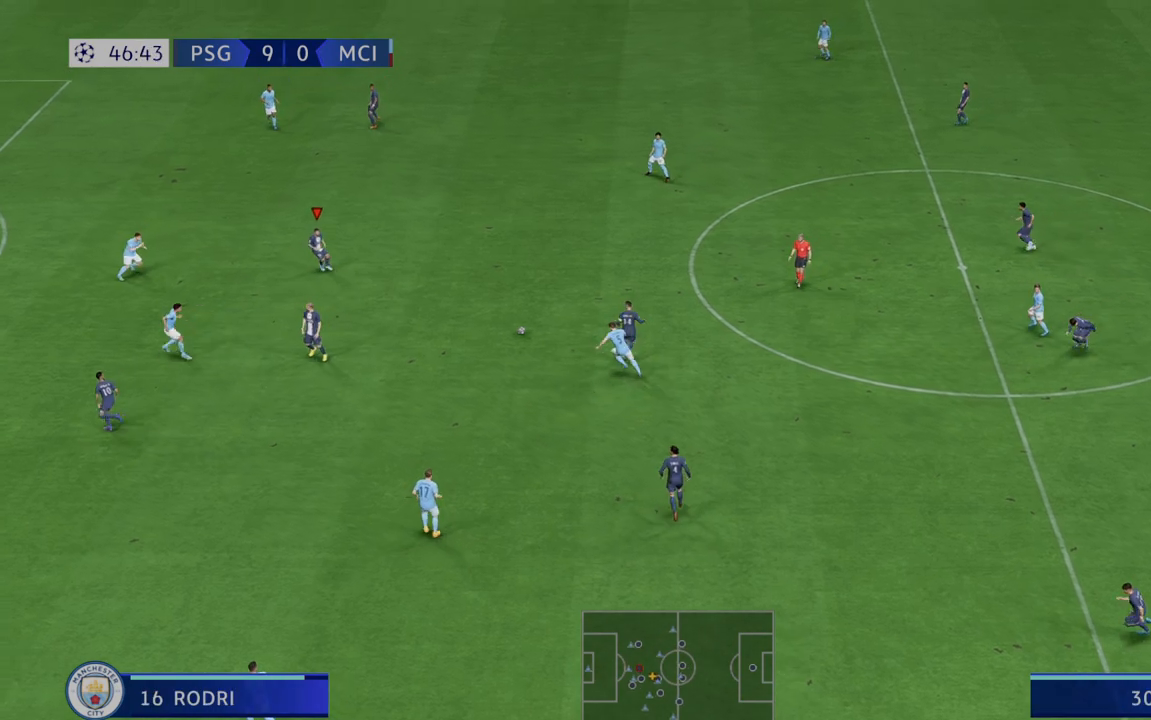
{"buttons": ["R2"], "left_stick": "up-left", "right_stick": "center", "events": []}
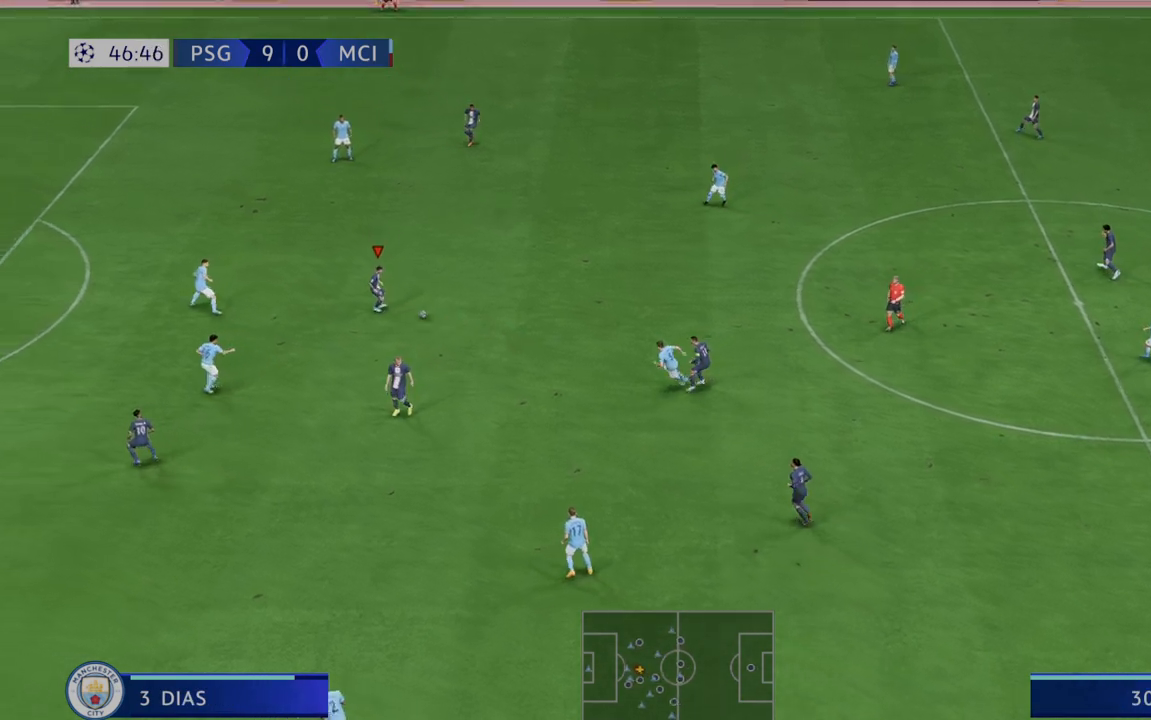
{"buttons": ["R2"], "left_stick": "up-left", "right_stick": "center", "events": []}
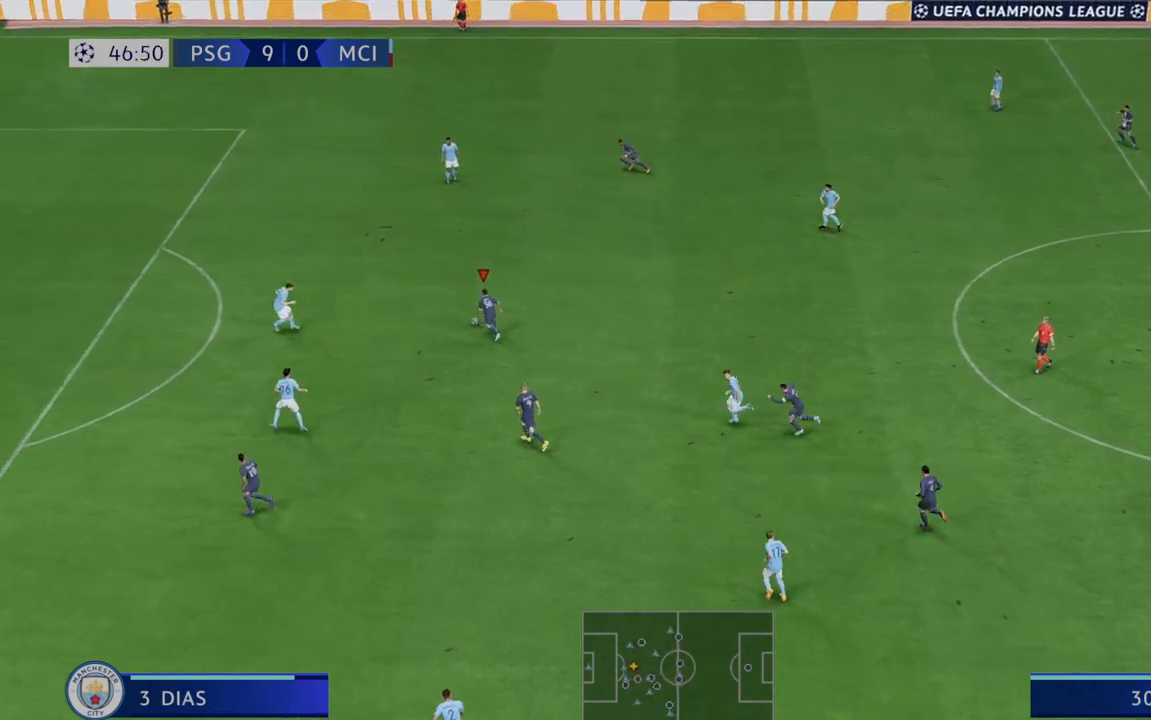
{"buttons": ["R2"], "left_stick": "up-left", "right_stick": "center", "events": []}
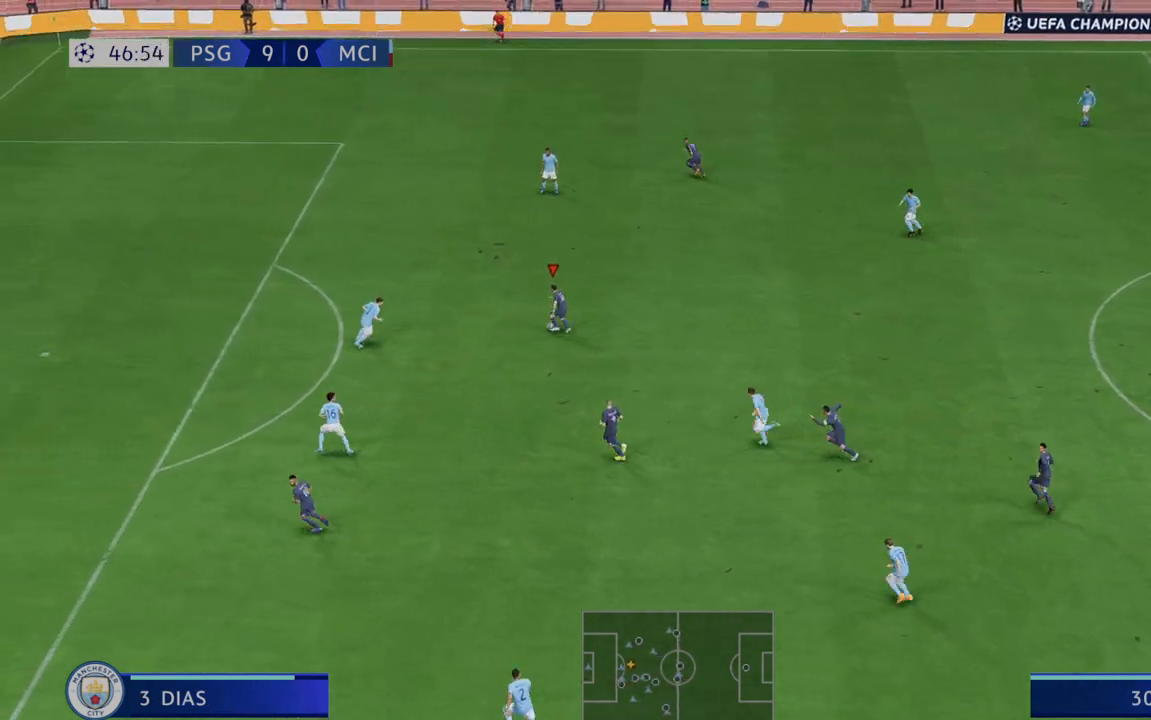
{"buttons": ["R2"], "left_stick": "left", "right_stick": "center", "events": [[483, "left_stick", "left"]]}